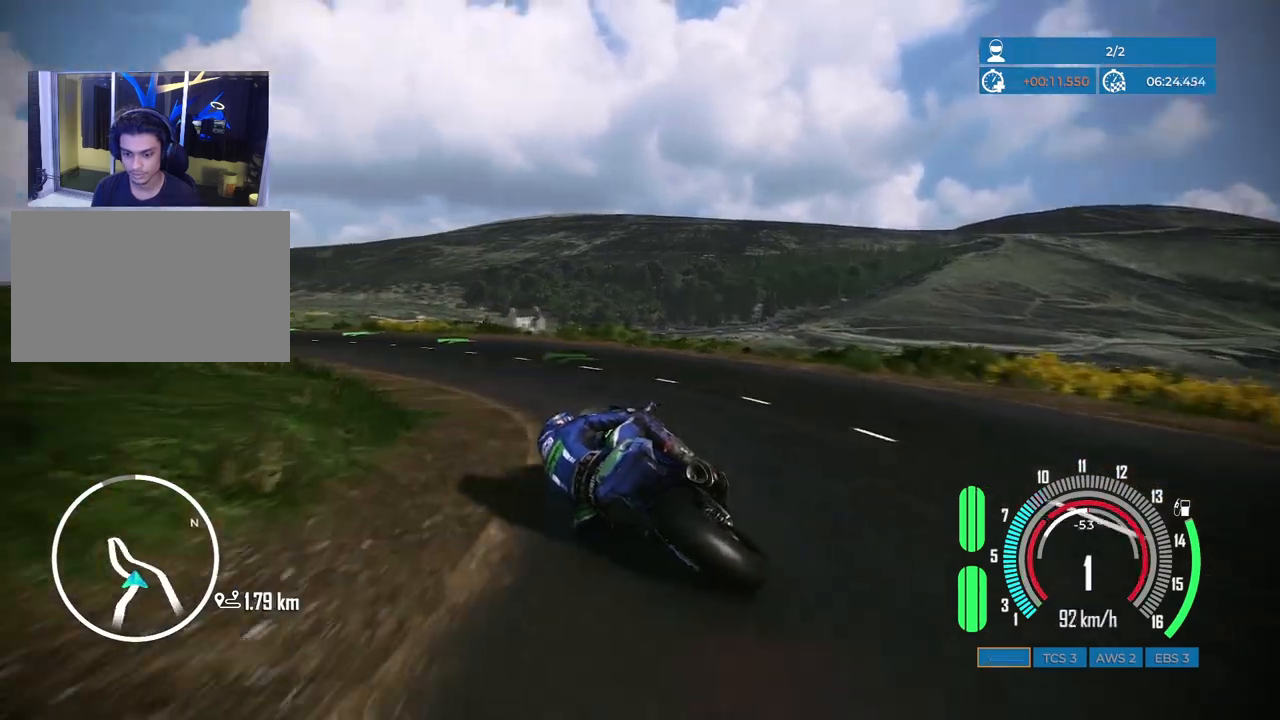
Gameplay with keyboard and mouse; each line is a JSON object with the keys and mouse buttons held at the frame after it. "events" lists presses ("down") and releases ("up") of "a", "c", "ctrl", "d", "e", "f", "q", "r", "s", "shift", "space", "tab", "w", "x", "z", "mouse_left", "mouse_wheel", "mouse_right", "mouse_mb4" and "mouse_mb5" between this image and that frame as [ms after this image, input, new state], when the widget could be followed in between. "mouse_left", "mouse_wheel", "mouse_right", "mouse_mb4", "mouse_mb5" = the "left", "wheel", "right", "mb4", "mb5" buttons of the "mouse" list. No other keys are recorded. "wheel" means that the mouse wheel is clicked or scrolled. Mouse movement is not recorded.
{"keys": ["space", "w"], "mouse": [], "events": [[317, "s", "up"], [383, "a", "up"], [500, "w", "down"]]}
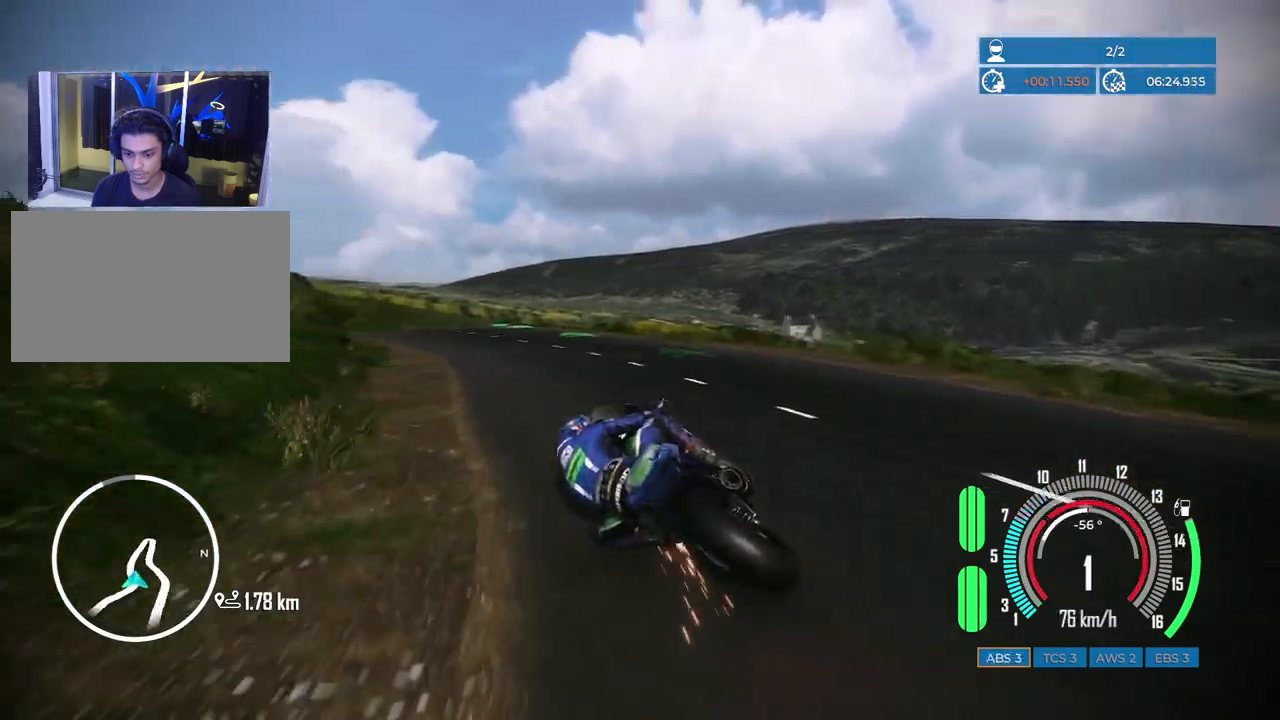
{"keys": ["d", "w"], "mouse": [], "events": [[50, "space", "up"], [117, "d", "down"]]}
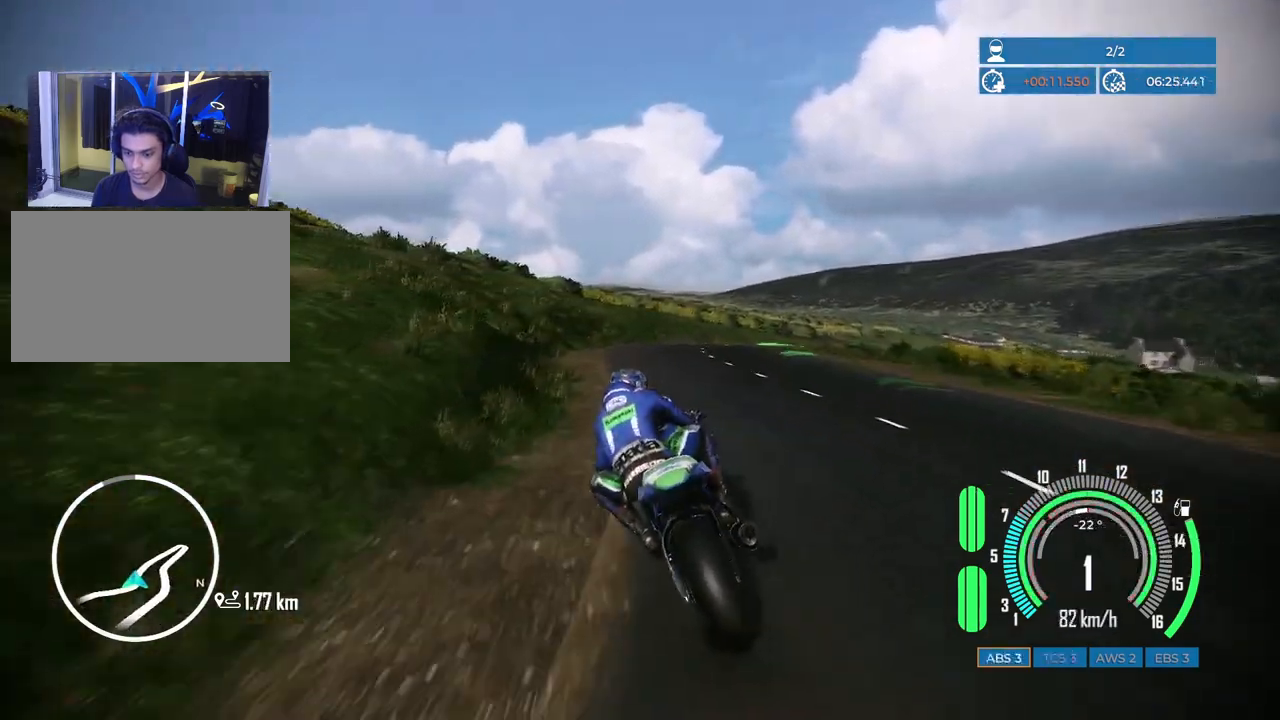
{"keys": ["d", "w"], "mouse": [], "events": []}
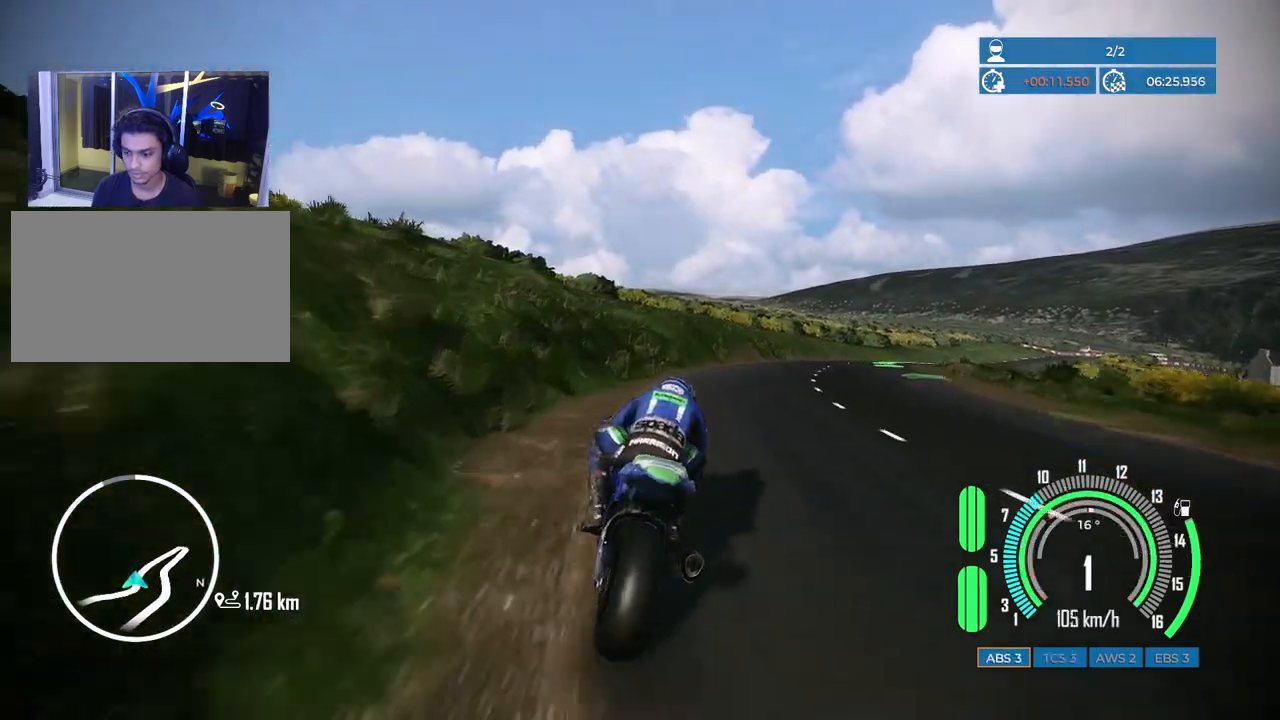
{"keys": ["d", "s"], "mouse": [], "events": [[83, "w", "up"], [500, "s", "down"]]}
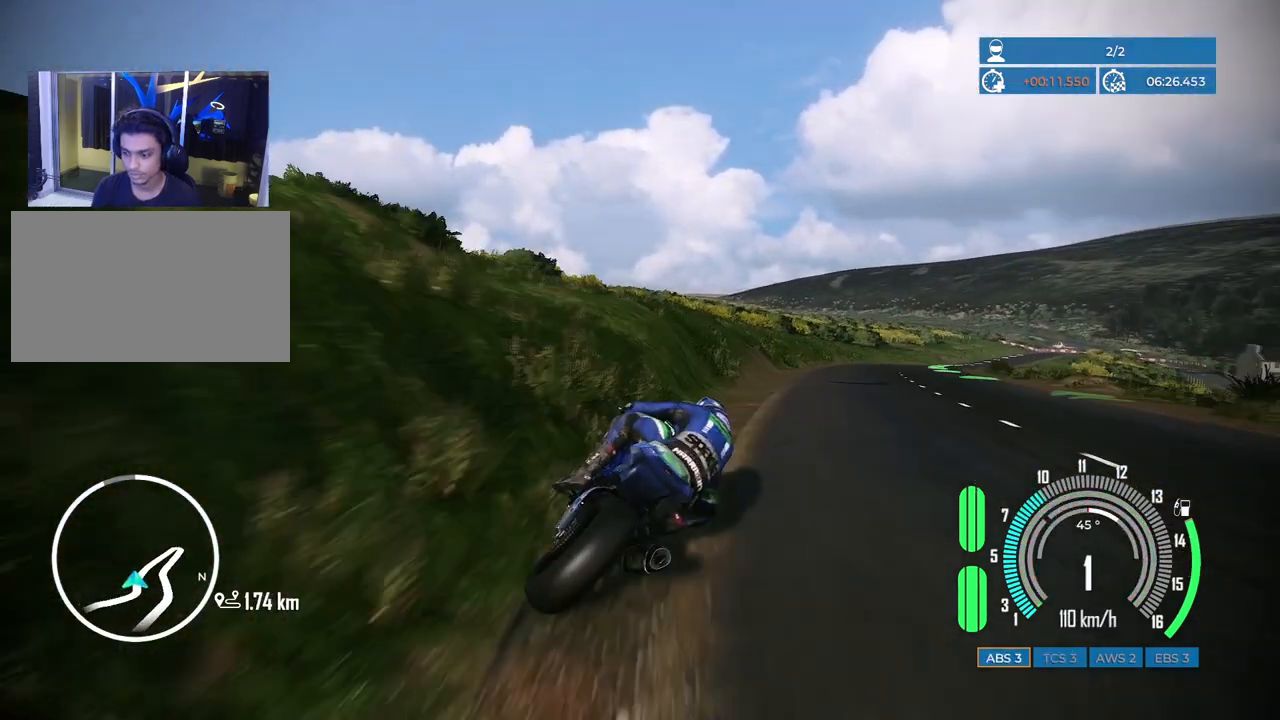
{"keys": [], "mouse": [], "events": [[350, "s", "up"], [383, "d", "up"]]}
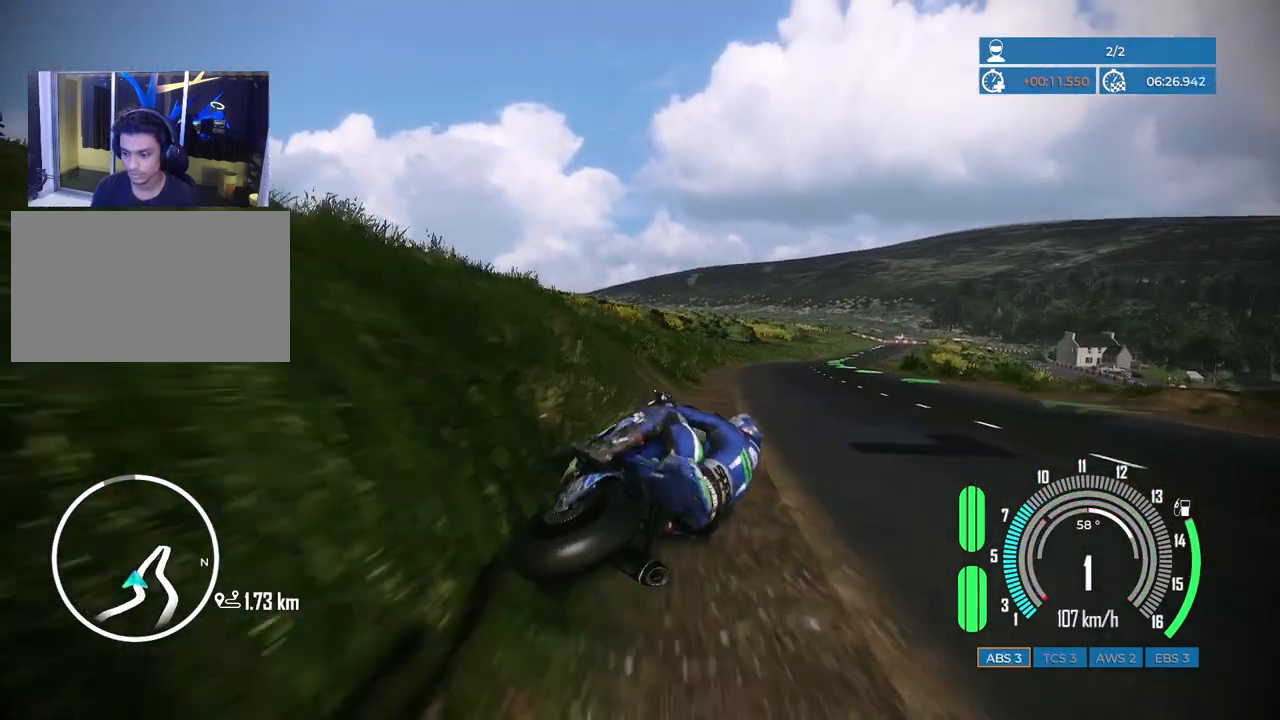
{"keys": [], "mouse": [], "events": []}
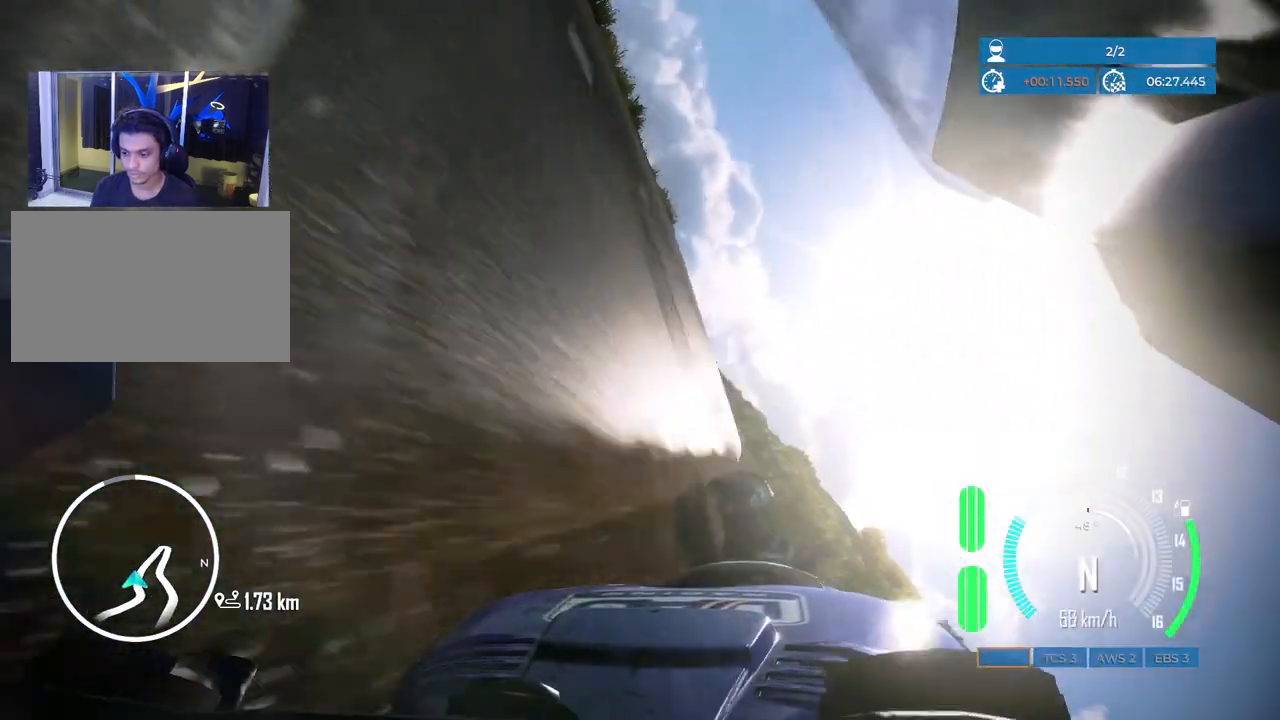
{"keys": ["w"], "mouse": [], "events": [[250, "space", "down"], [283, "w", "down"], [367, "space", "up"]]}
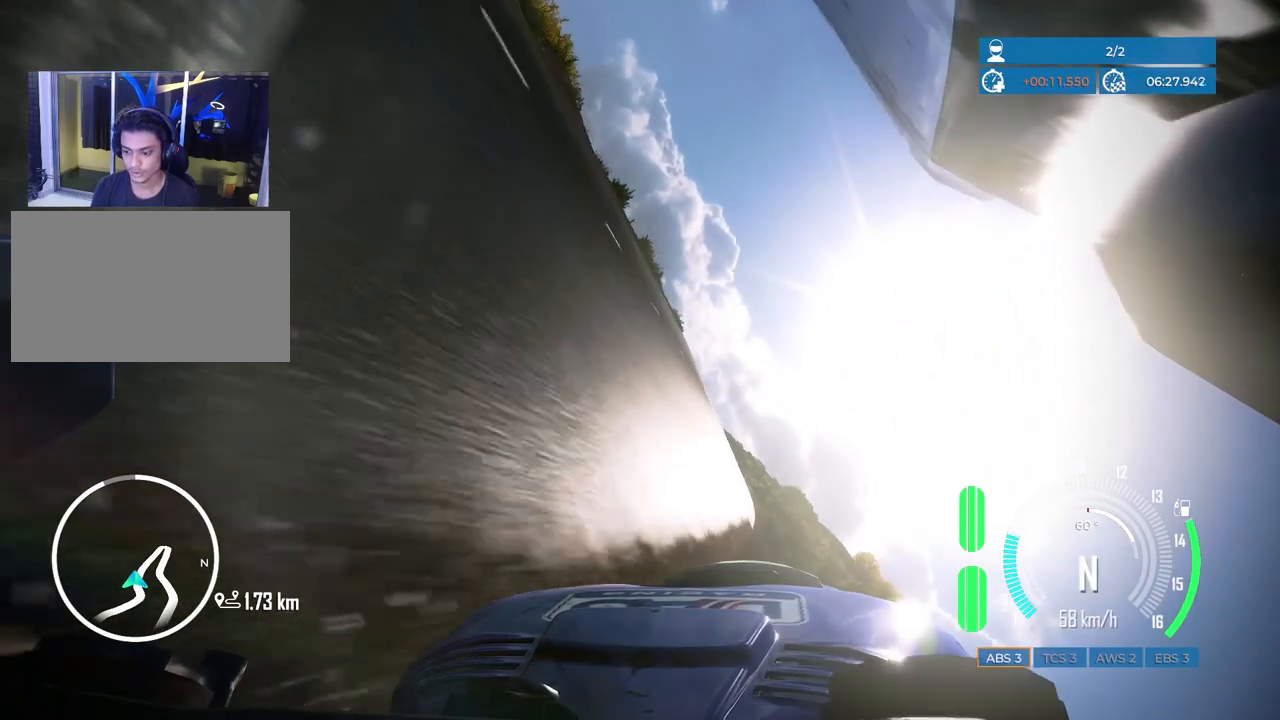
{"keys": [], "mouse": [], "events": [[367, "w", "up"]]}
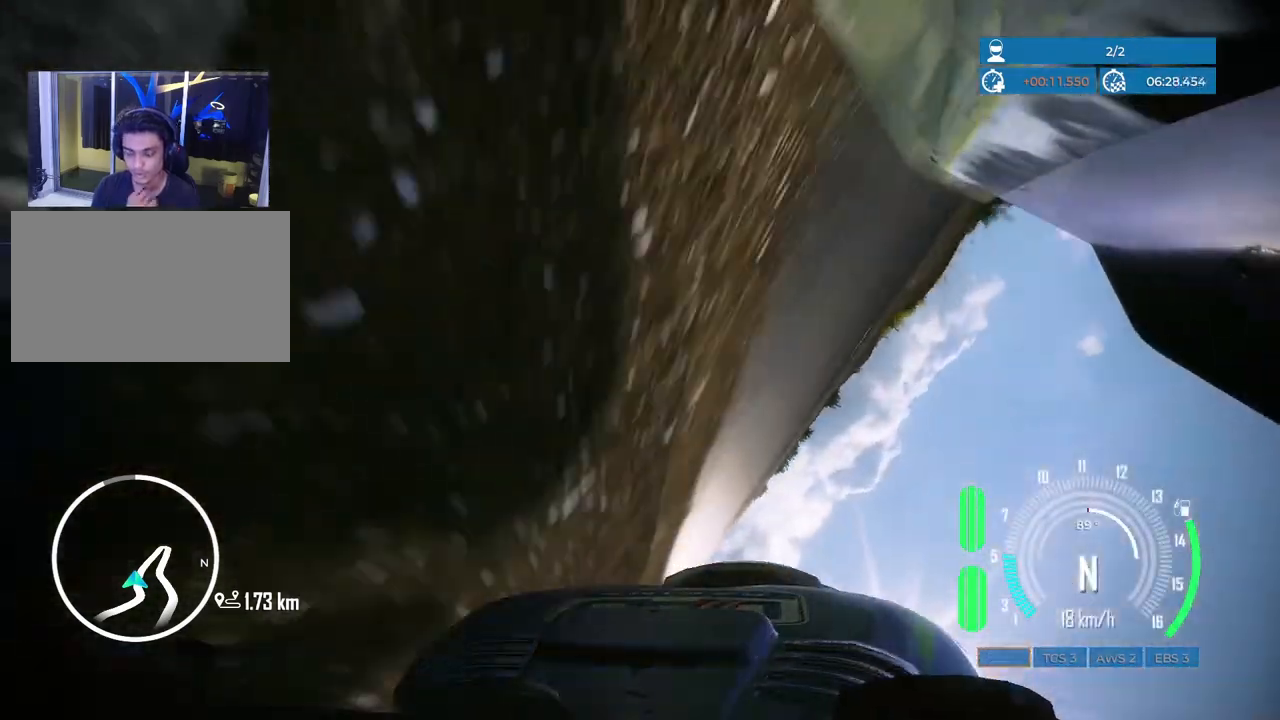
{"keys": [], "mouse": [], "events": []}
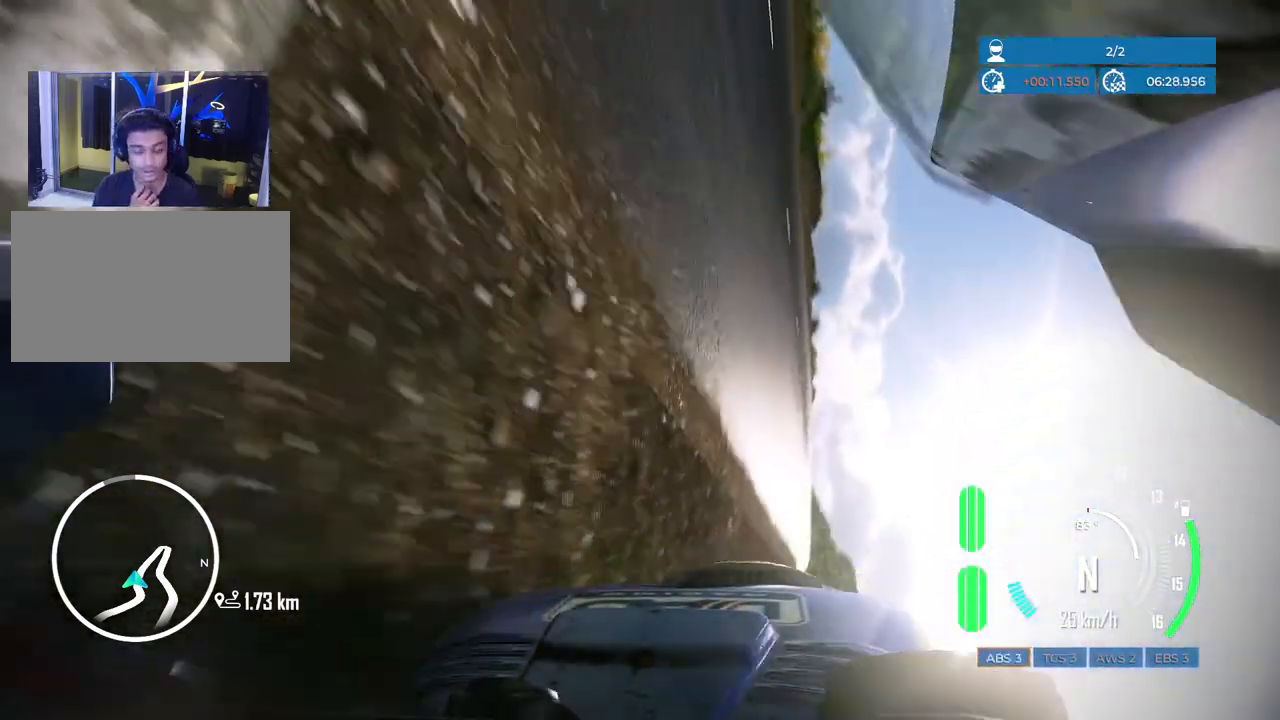
{"keys": ["w"], "mouse": [], "events": [[300, "w", "down"]]}
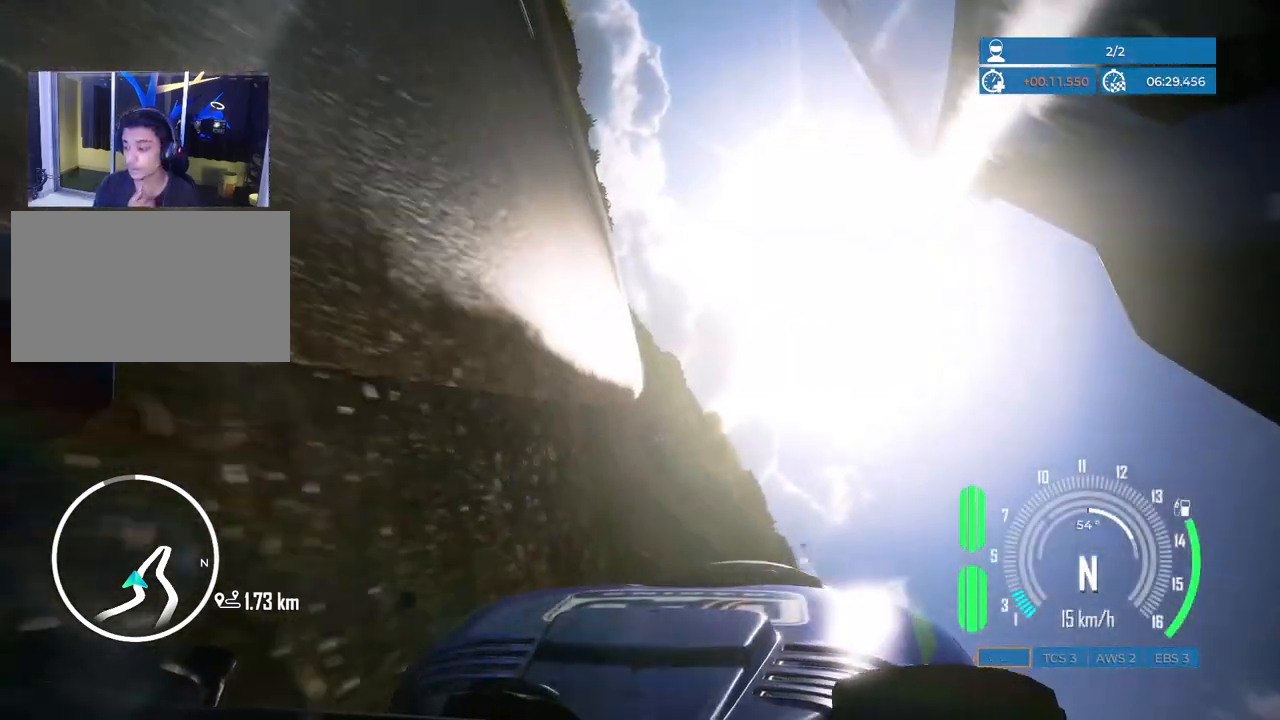
{"keys": [], "mouse": [], "events": [[317, "w", "up"]]}
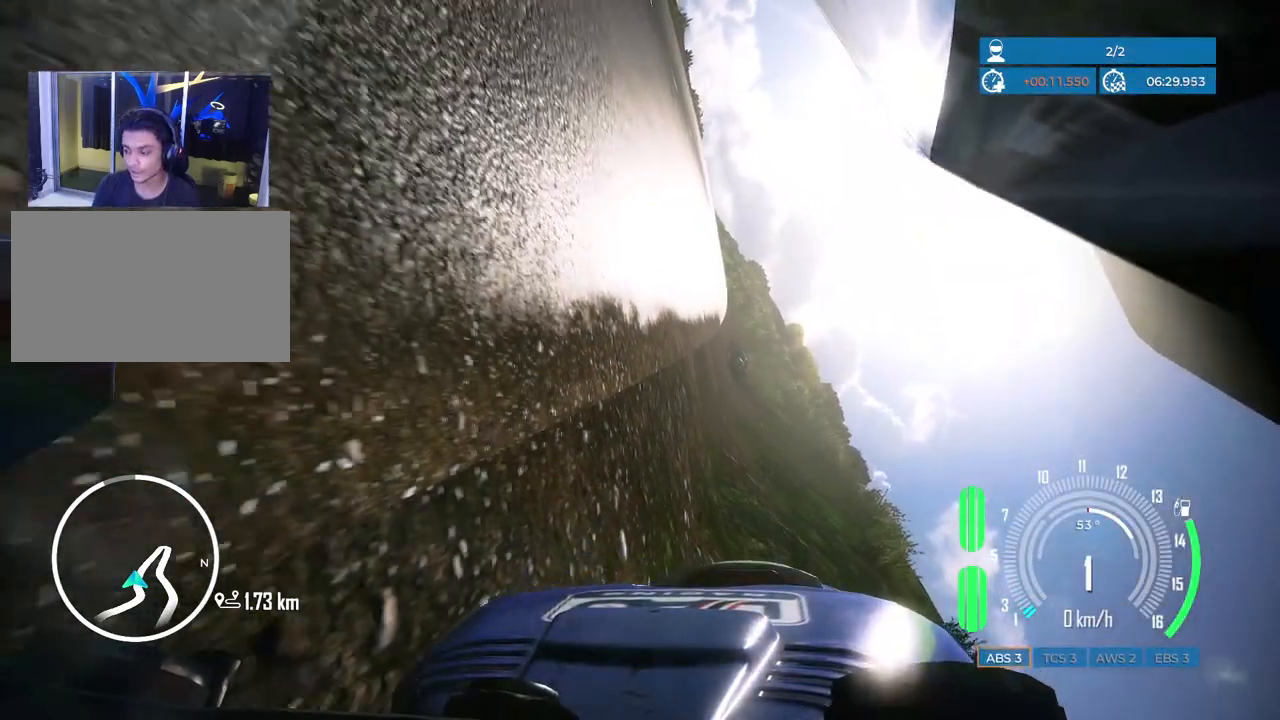
{"keys": ["w"], "mouse": [], "events": [[183, "w", "down"]]}
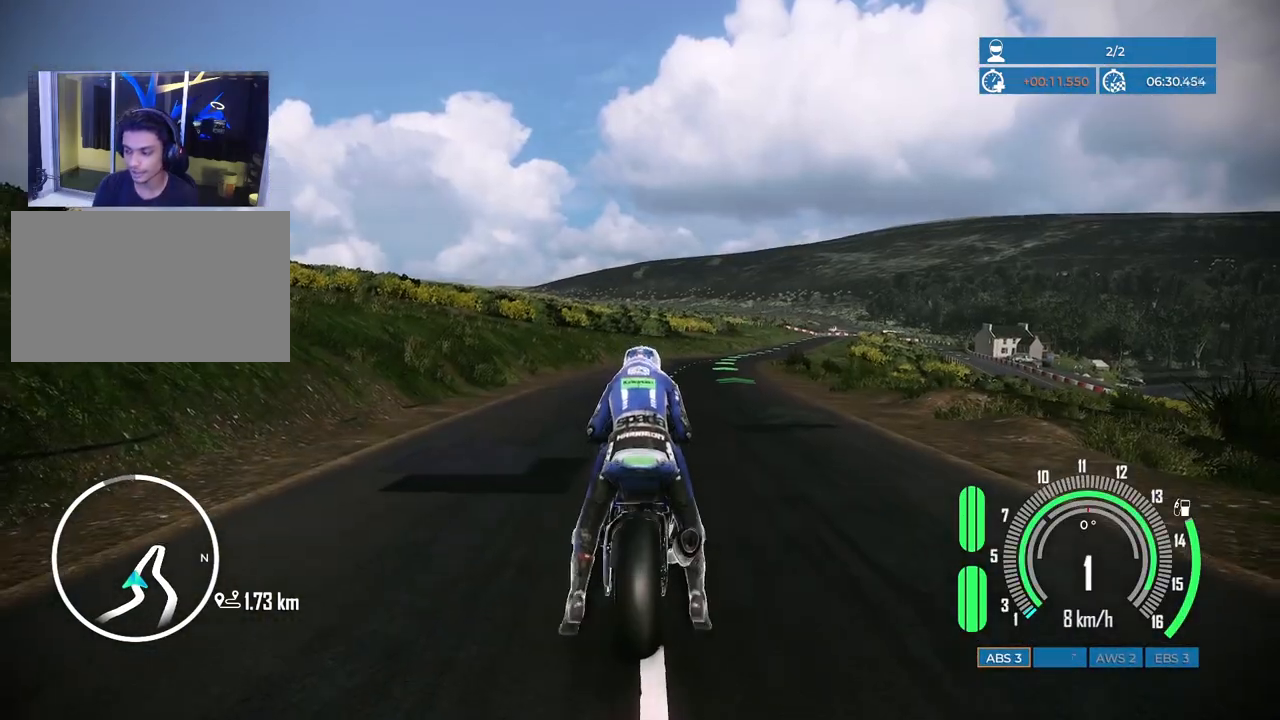
{"keys": ["w"], "mouse": [], "events": []}
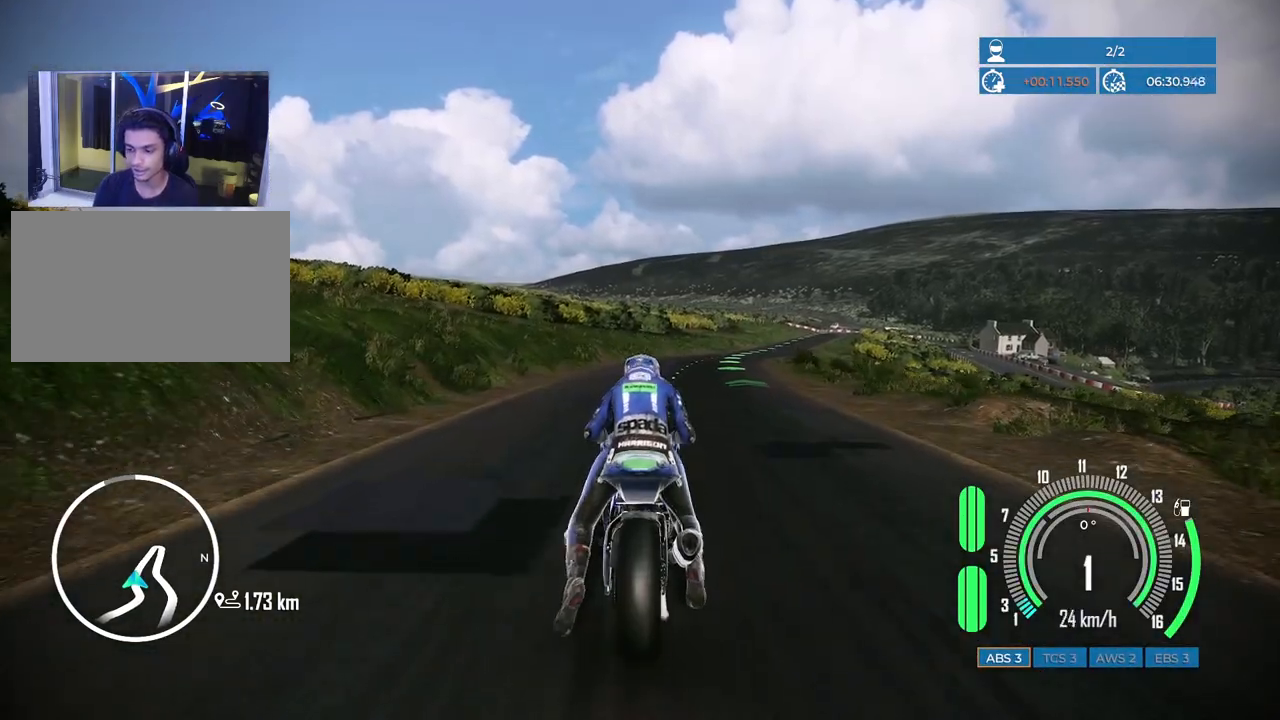
{"keys": ["d", "w"], "mouse": [], "events": [[133, "d", "down"]]}
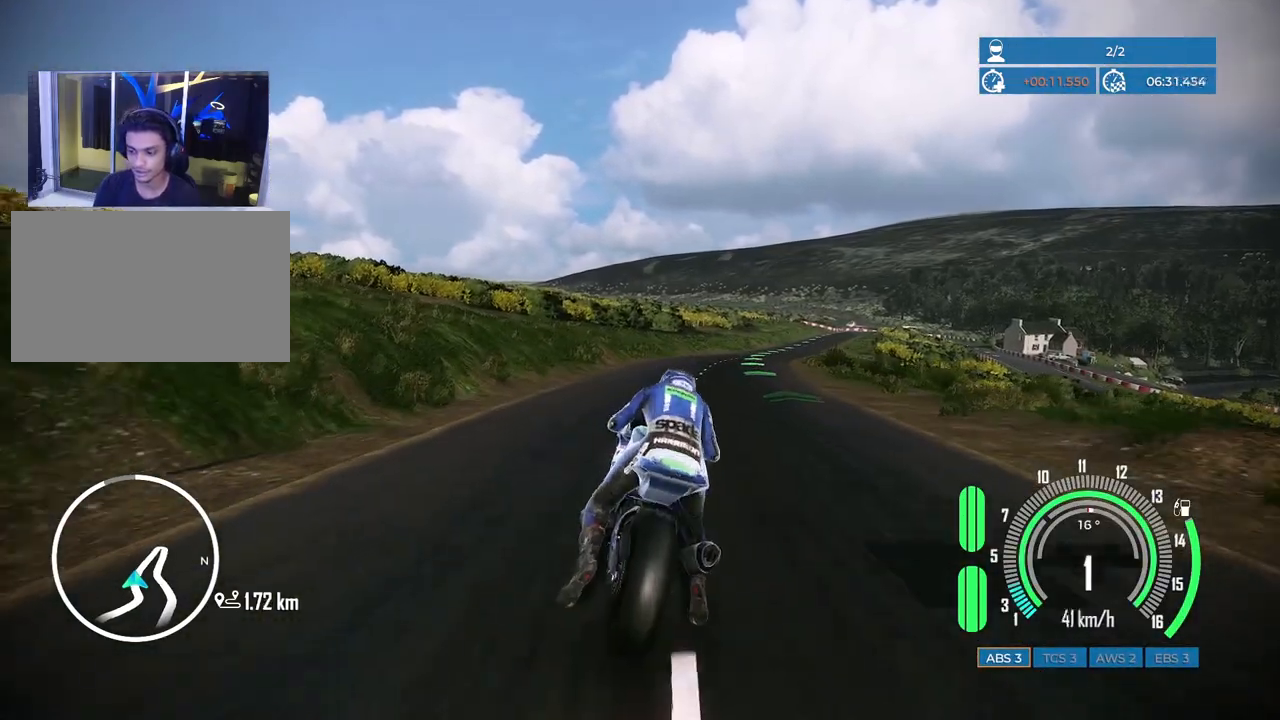
{"keys": ["w"], "mouse": [], "events": [[50, "d", "up"], [200, "a", "down"], [483, "a", "up"]]}
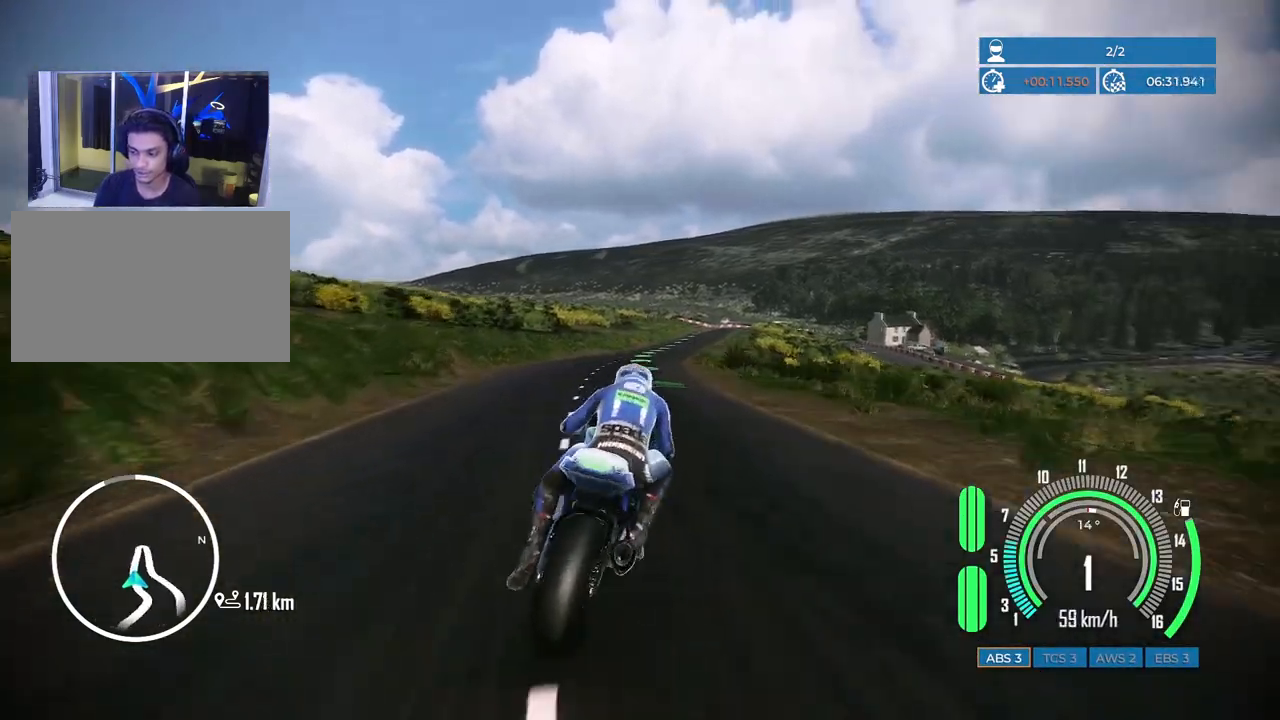
{"keys": ["a", "w"], "mouse": [], "events": [[500, "a", "down"]]}
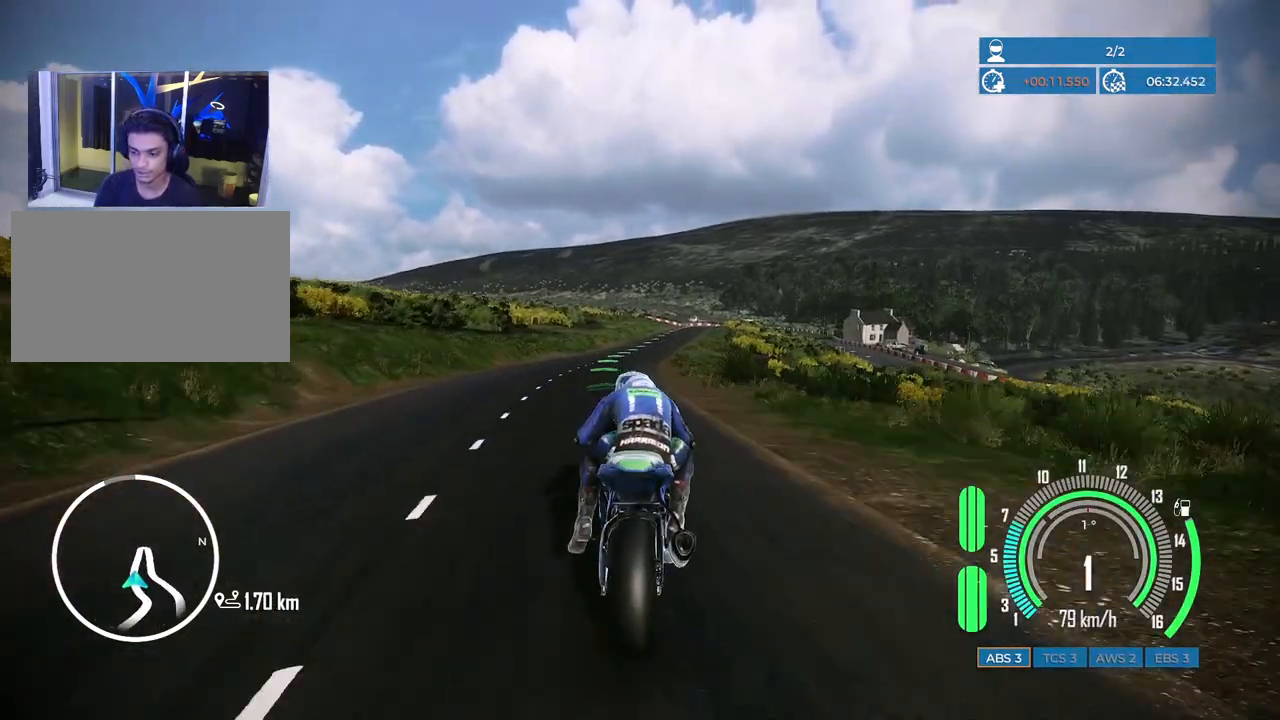
{"keys": ["w"], "mouse": [], "events": [[200, "a", "up"]]}
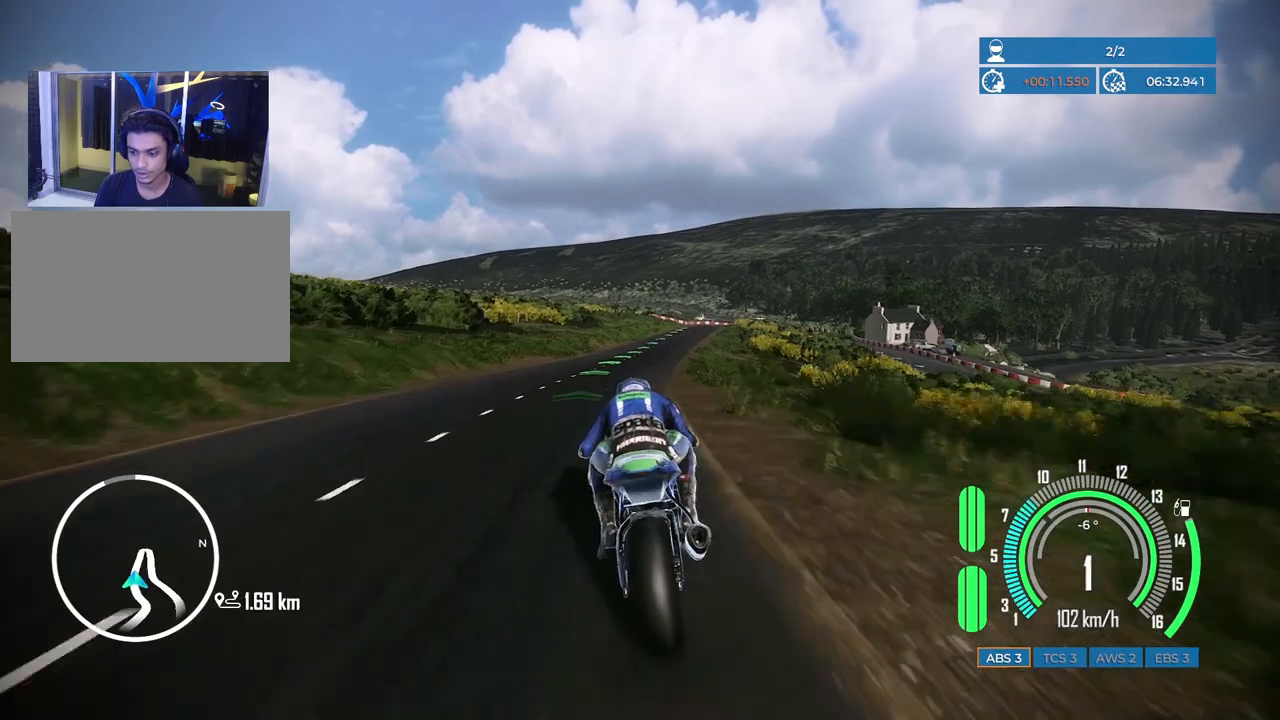
{"keys": ["w"], "mouse": [], "events": [[300, "d", "down"], [467, "d", "up"]]}
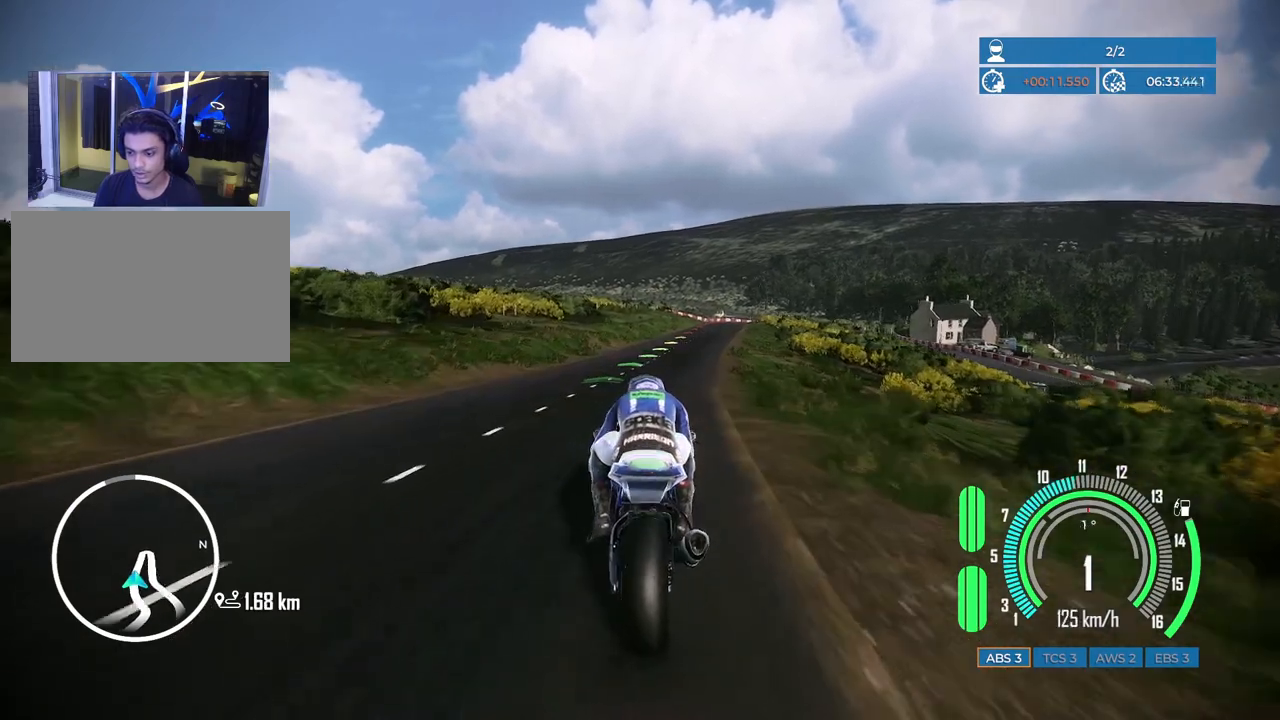
{"keys": ["d", "w"], "mouse": [], "events": [[83, "d", "down"], [217, "d", "up"], [383, "d", "down"]]}
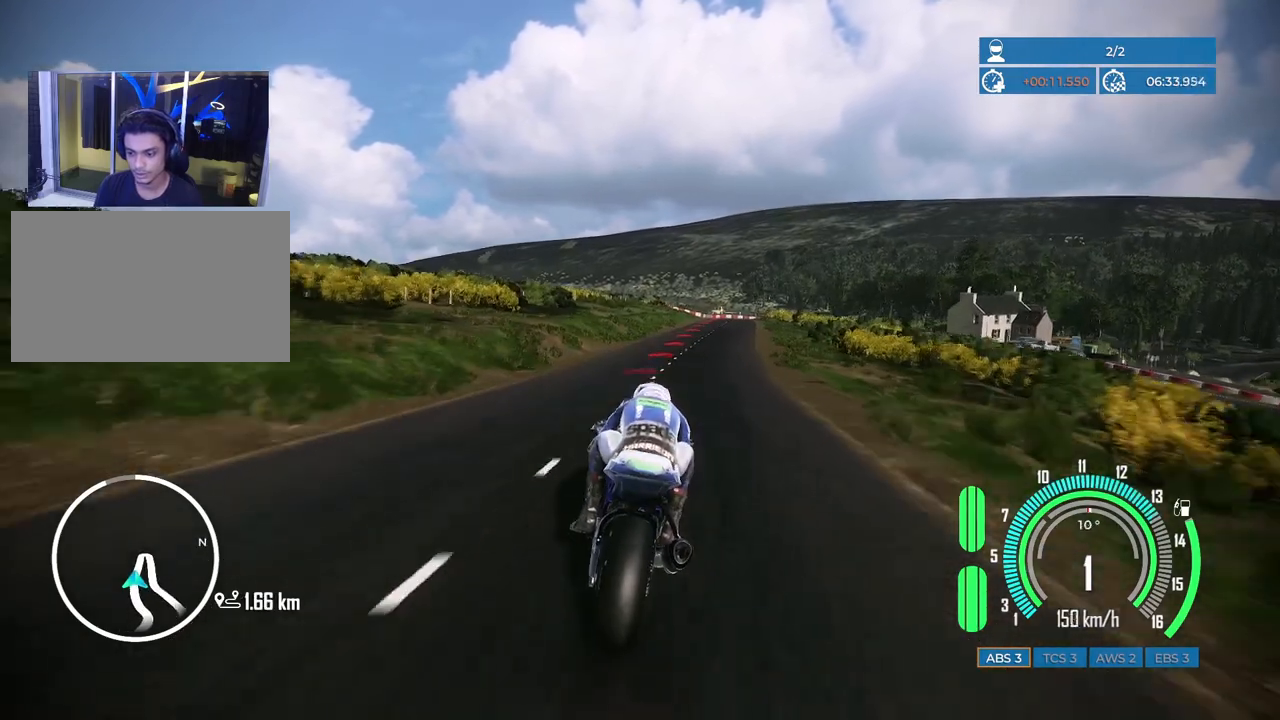
{"keys": [], "mouse": [], "events": [[33, "d", "up"], [33, "w", "up"], [133, "d", "down"], [167, "space", "down"], [217, "s", "down"], [383, "d", "up"], [383, "s", "up"], [450, "space", "up"]]}
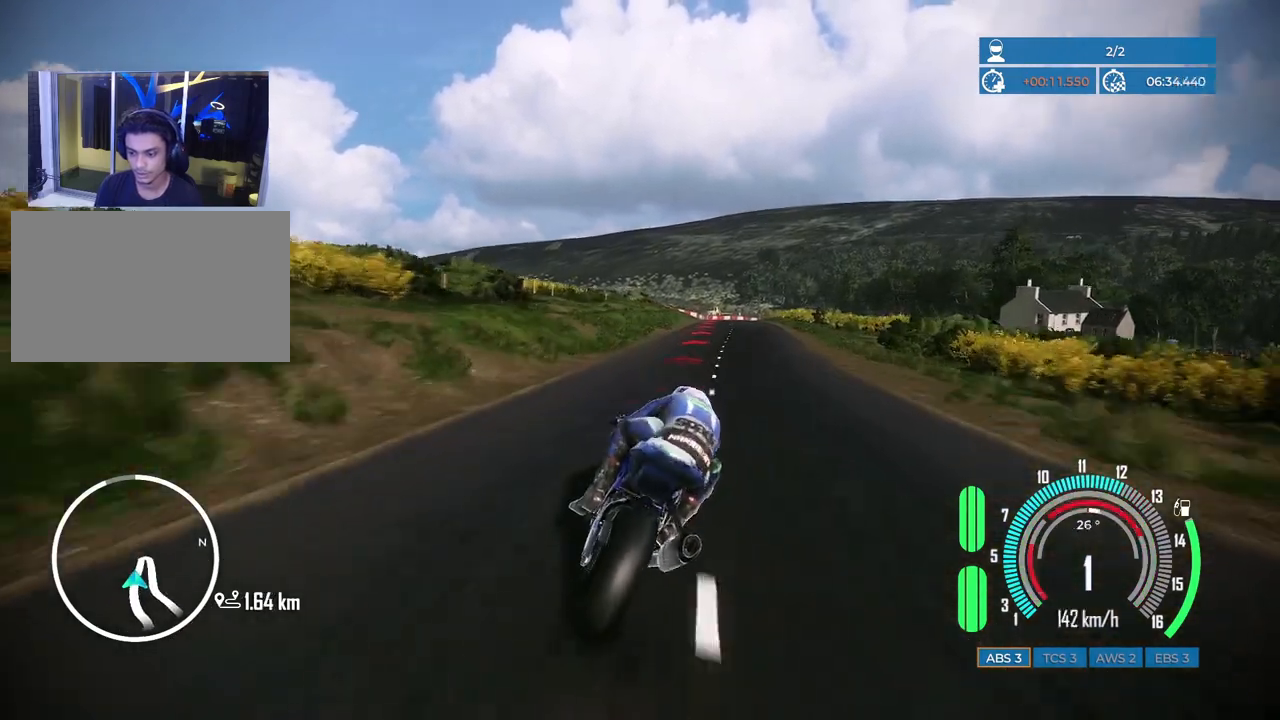
{"keys": [], "mouse": [], "events": []}
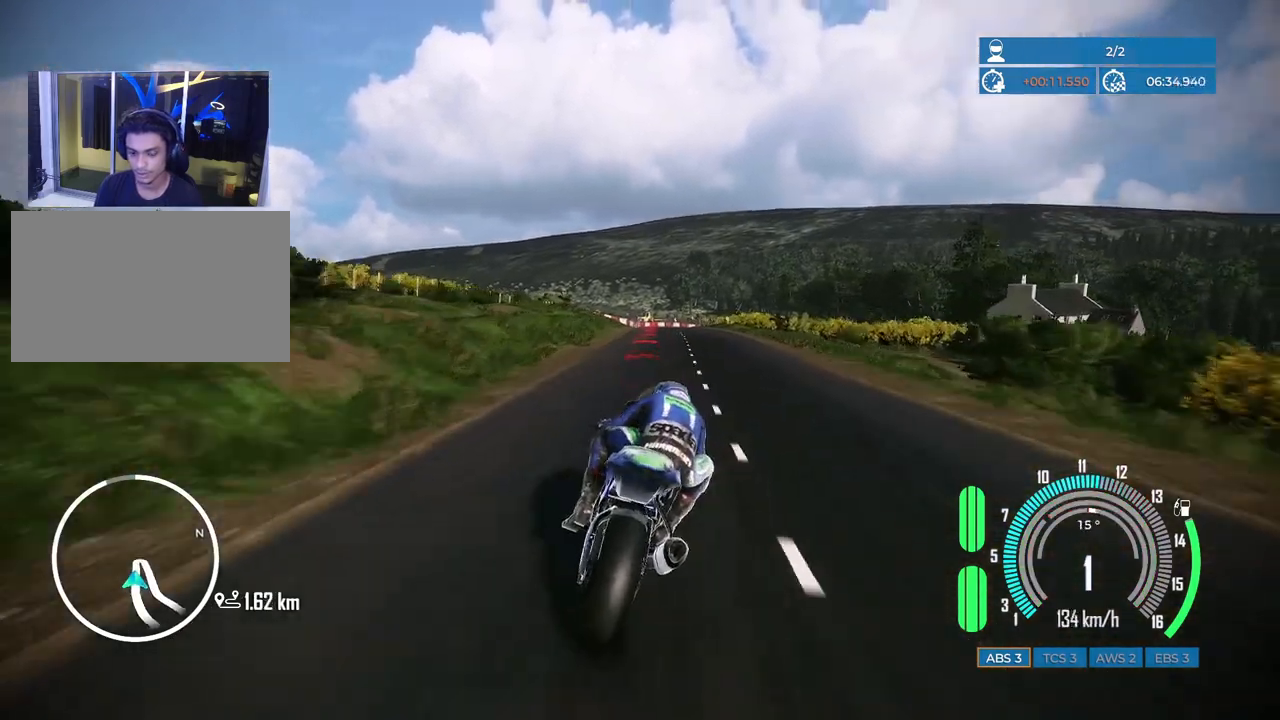
{"keys": [], "mouse": [], "events": []}
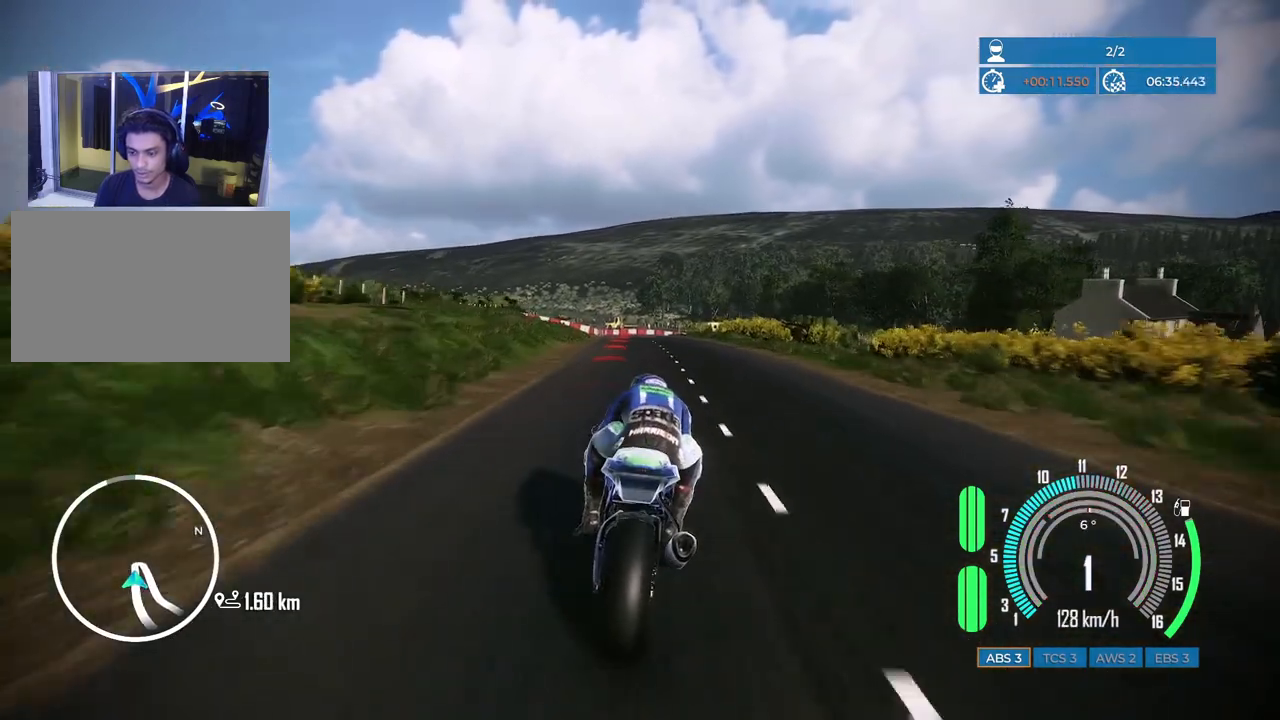
{"keys": [], "mouse": [], "events": [[67, "a", "down"], [83, "w", "down"], [200, "w", "up"], [217, "a", "up"]]}
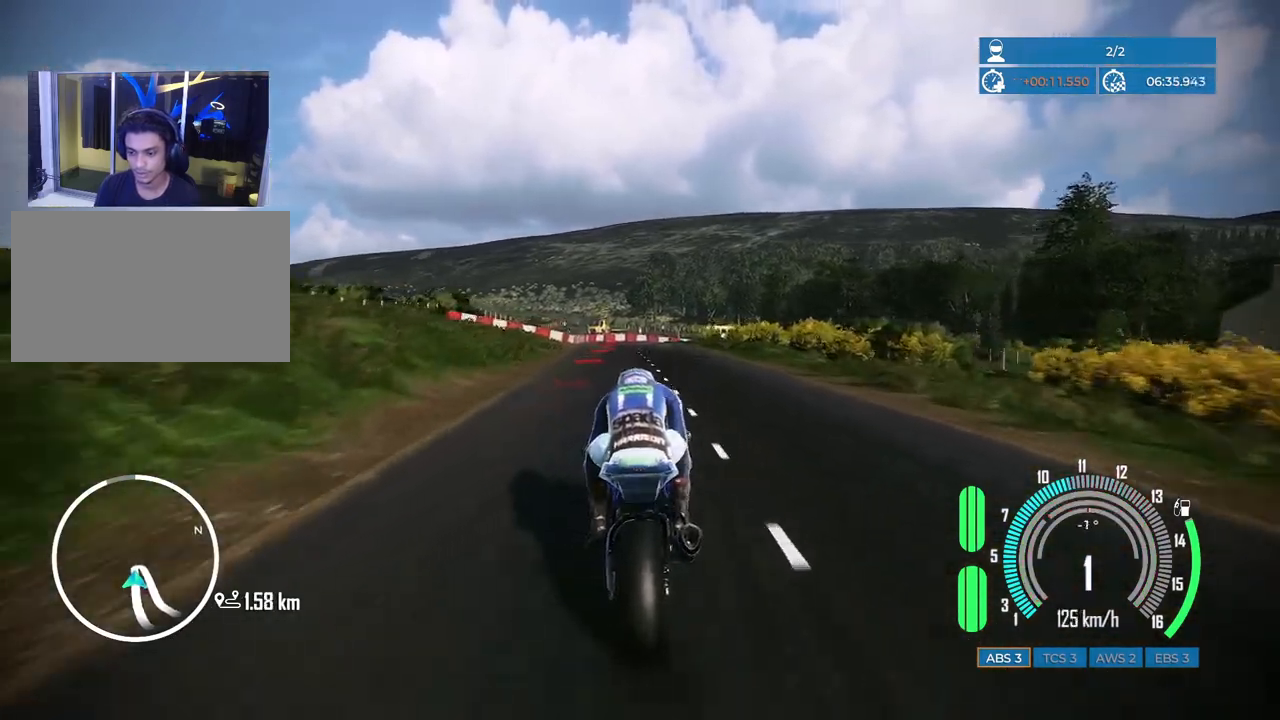
{"keys": [], "mouse": [], "events": [[283, "a", "down"], [417, "a", "up"]]}
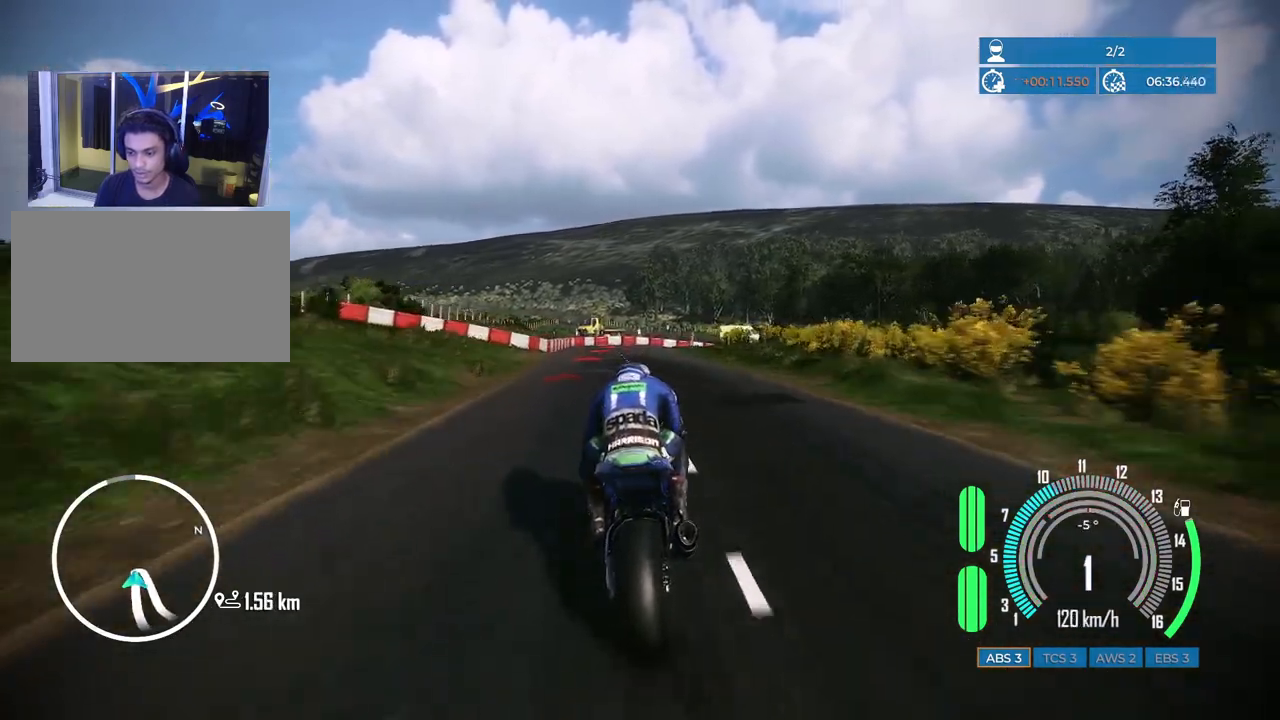
{"keys": ["s", "space"], "mouse": [], "events": [[67, "space", "down"], [83, "s", "down"]]}
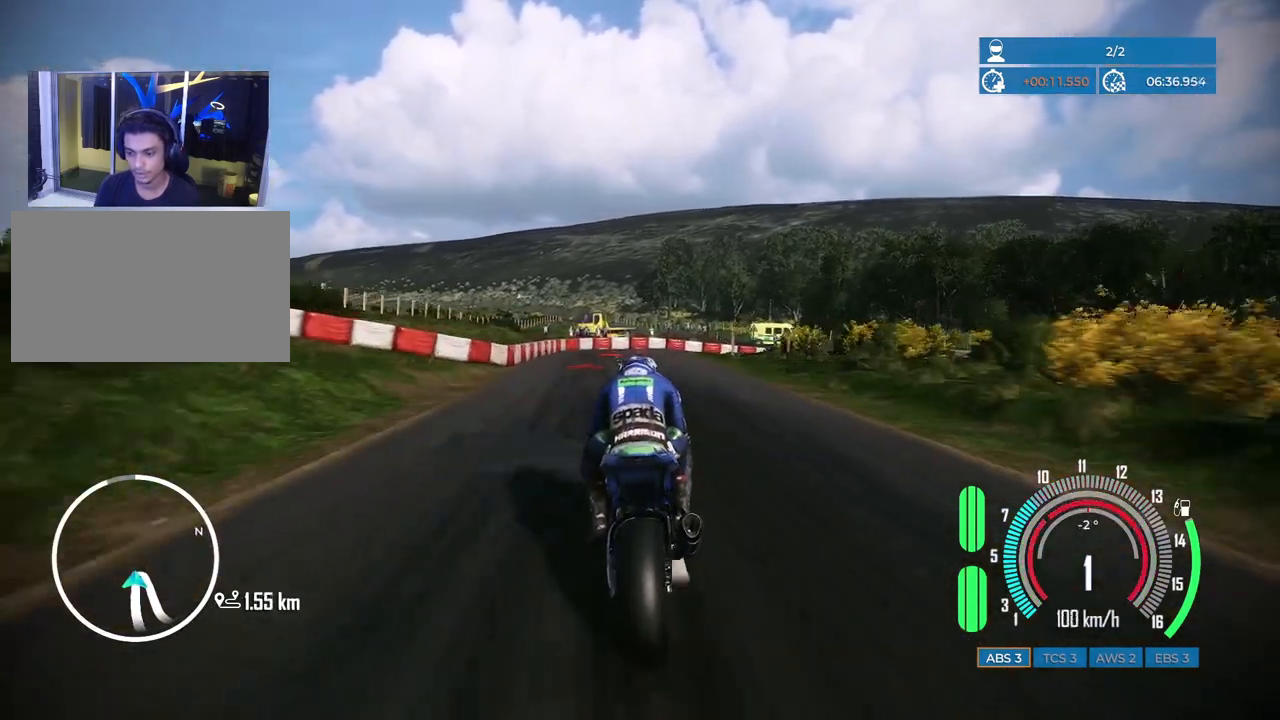
{"keys": ["s", "space"], "mouse": [], "events": []}
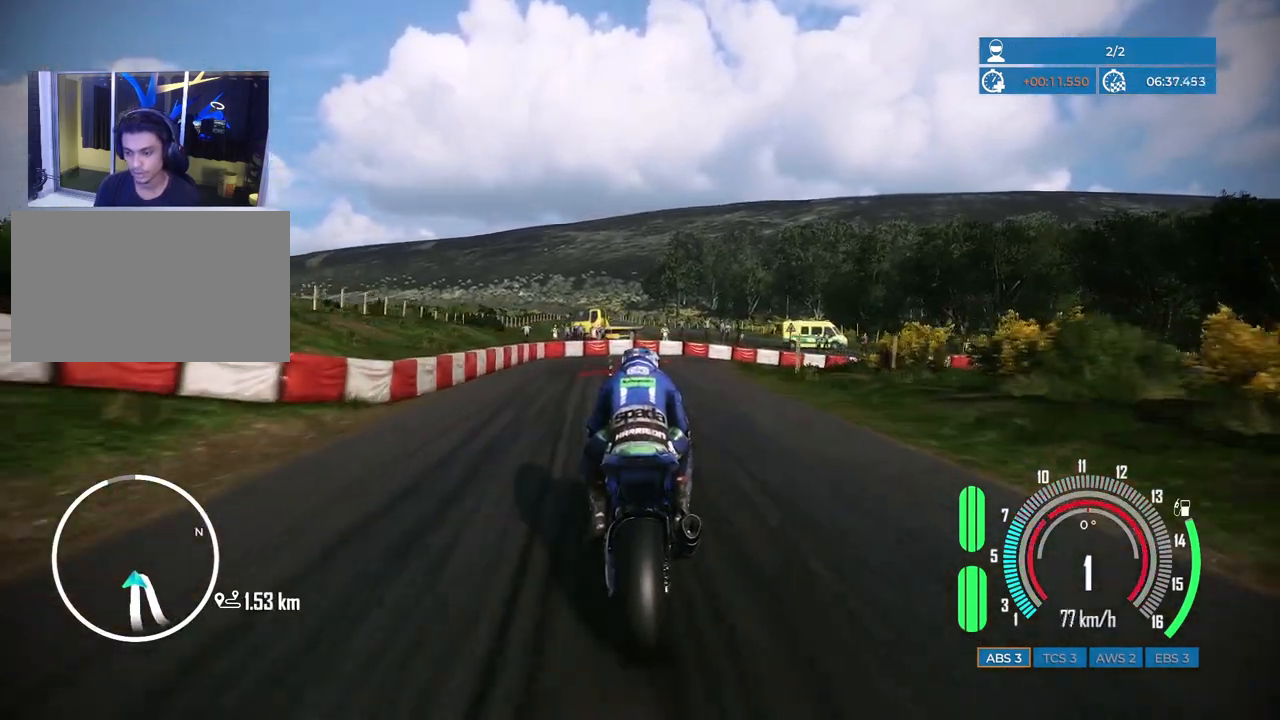
{"keys": ["s", "space"], "mouse": [], "events": []}
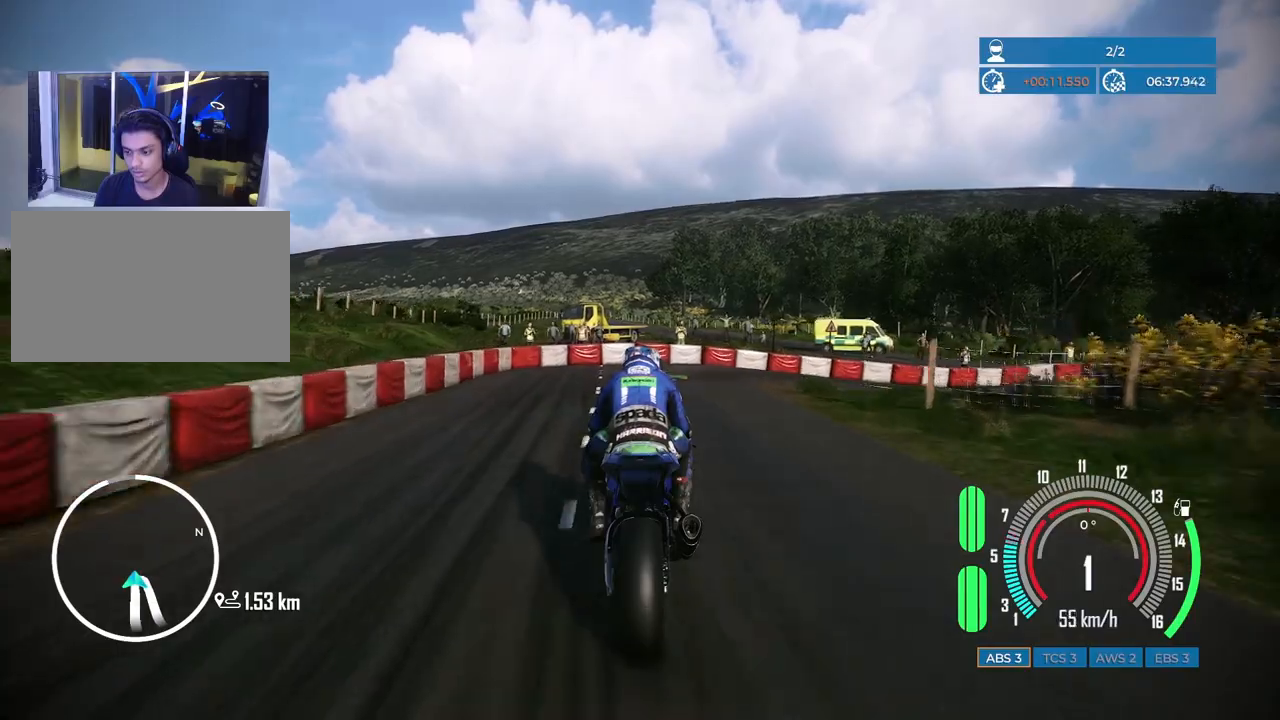
{"keys": [], "mouse": [], "events": [[83, "d", "down"], [383, "d", "up"], [383, "s", "up"], [450, "space", "up"]]}
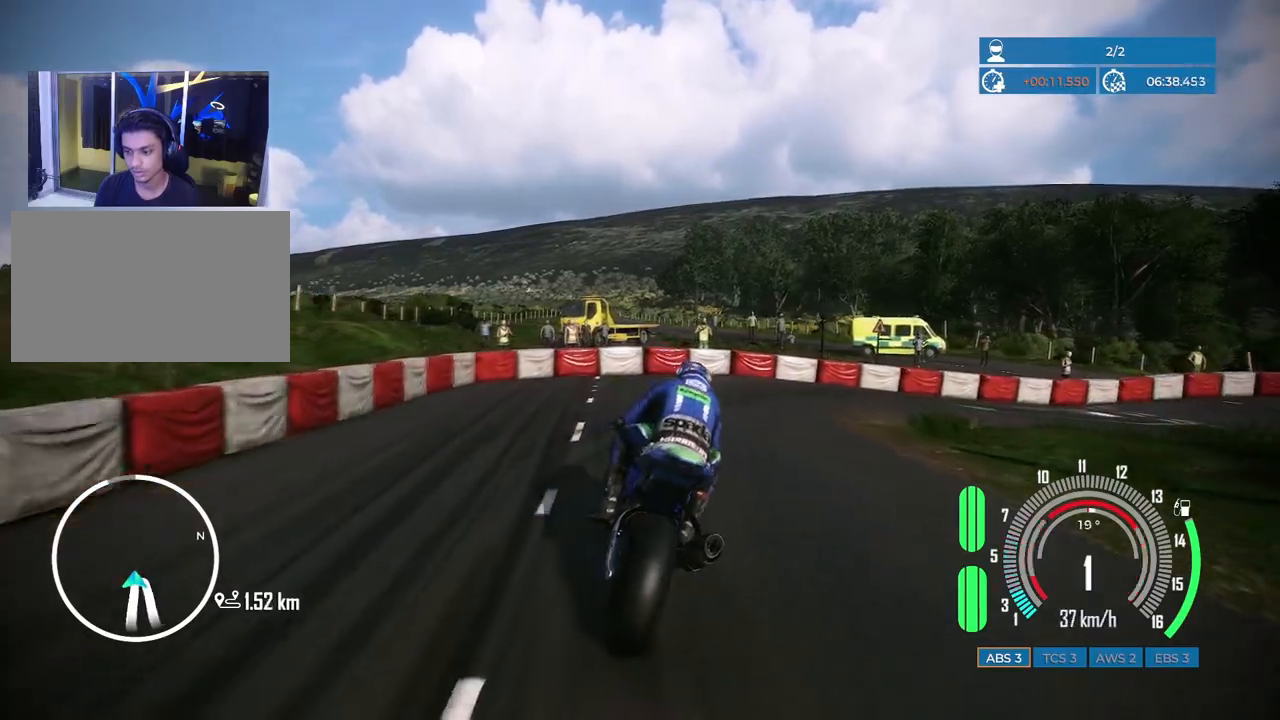
{"keys": ["d"], "mouse": [], "events": [[233, "d", "down"], [367, "d", "up"], [483, "d", "down"]]}